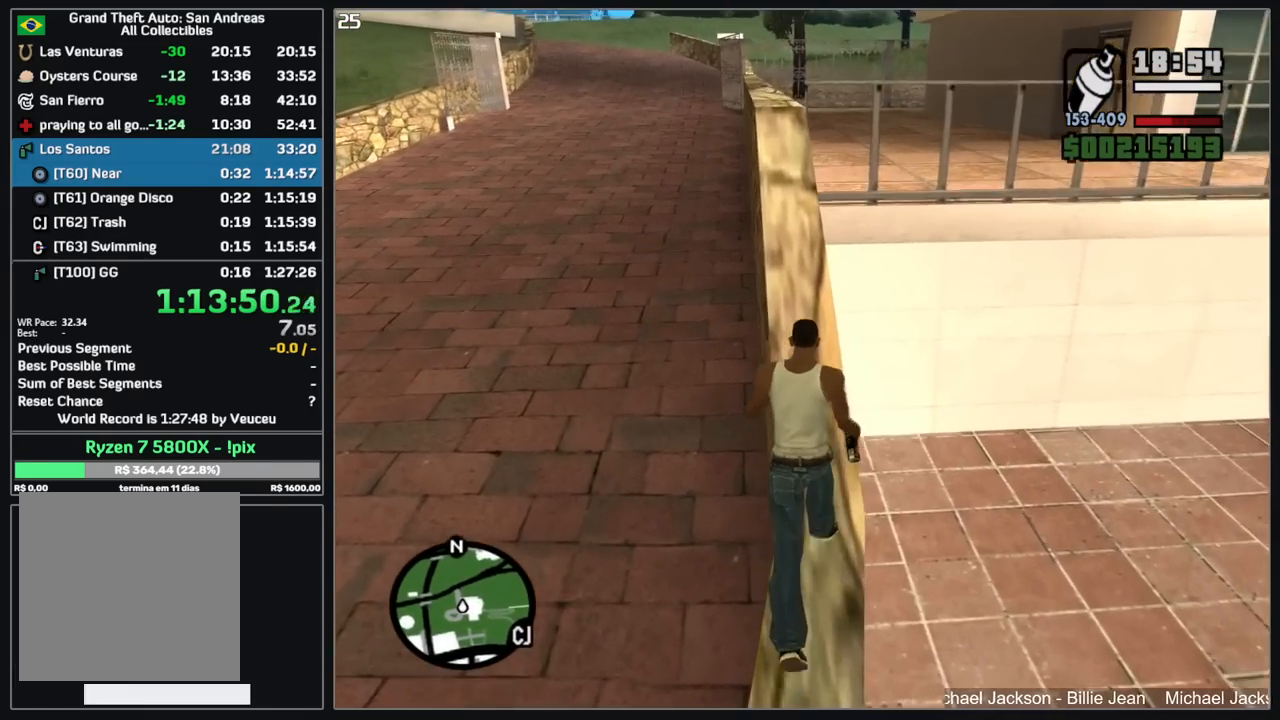
Gameplay with keyboard and mouse; each line is a JSON object with the keys and mouse buttons held at the frame after it. "events" lists presses ("down") and releases ("up") of "d", "w", "mouse_left", "mouse_wheel" and "mouse_right" between this image and that frame as [ms after this image, input, new state], when the widget could be followed in between. "mouse_left", "mouse_wheel", "mouse_right" = the "left", "wheel", "right" buttons of the "mouse" list. No other keys are recorded. "wheel" means that the mouse wheel is clicked or scrolled. Mouse movement is not recorded.
{"keys": ["w"], "mouse": [], "events": []}
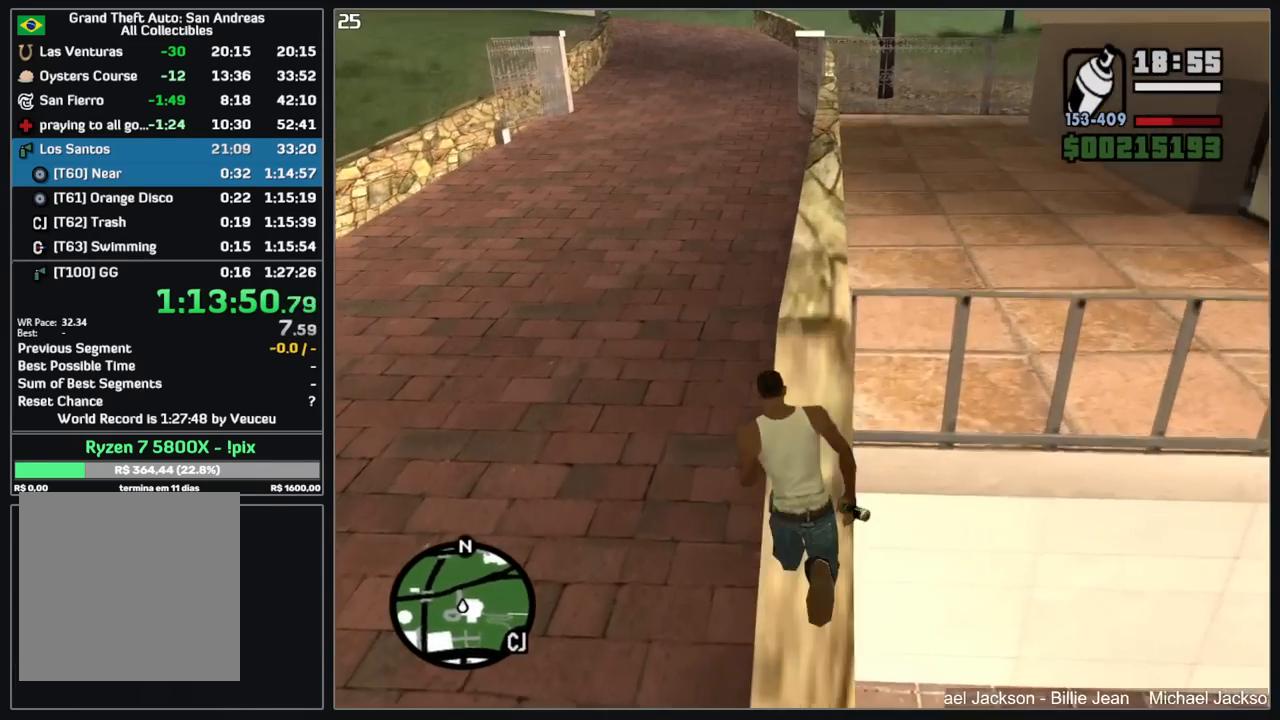
{"keys": ["w"], "mouse": [], "events": []}
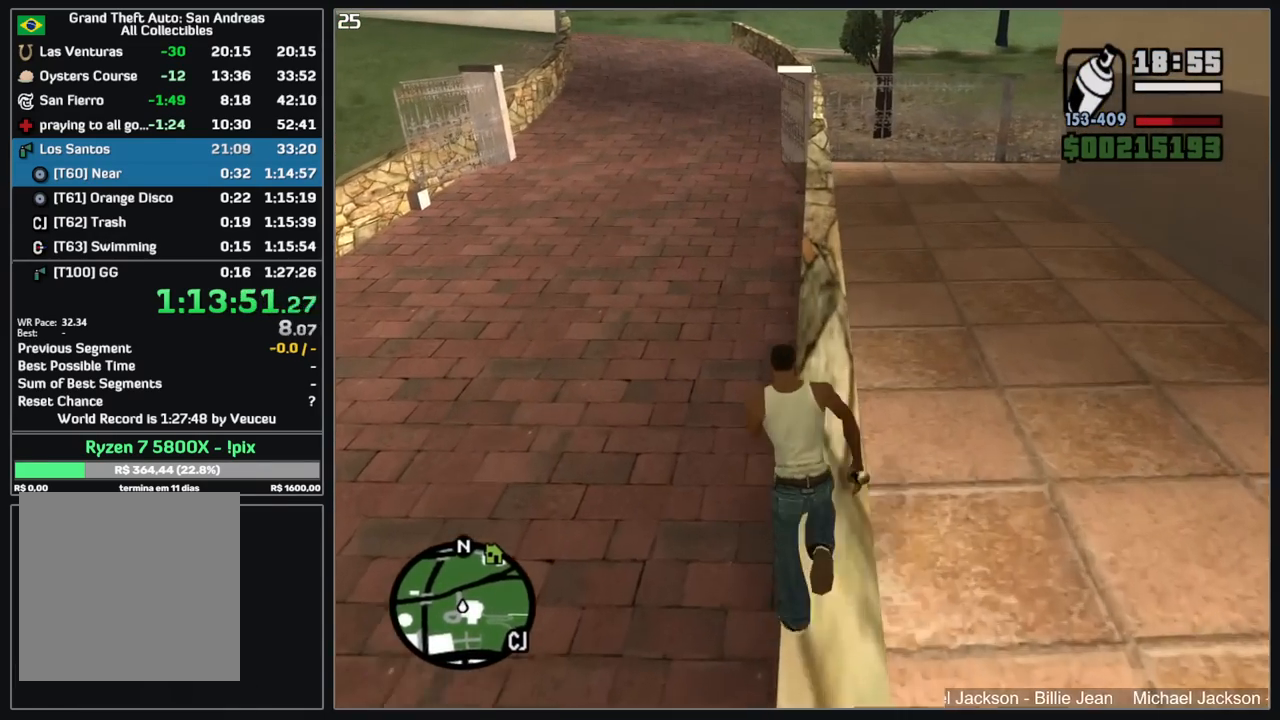
{"keys": ["w"], "mouse": [], "events": []}
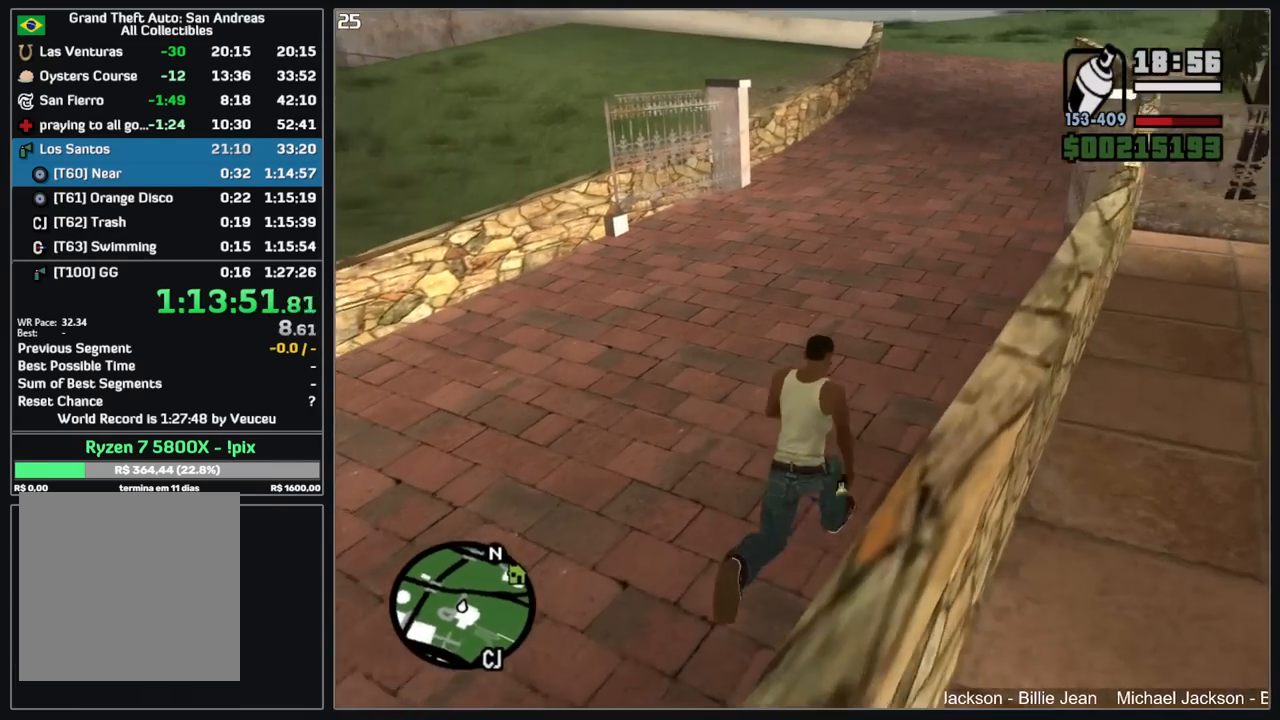
{"keys": ["w"], "mouse": [], "events": []}
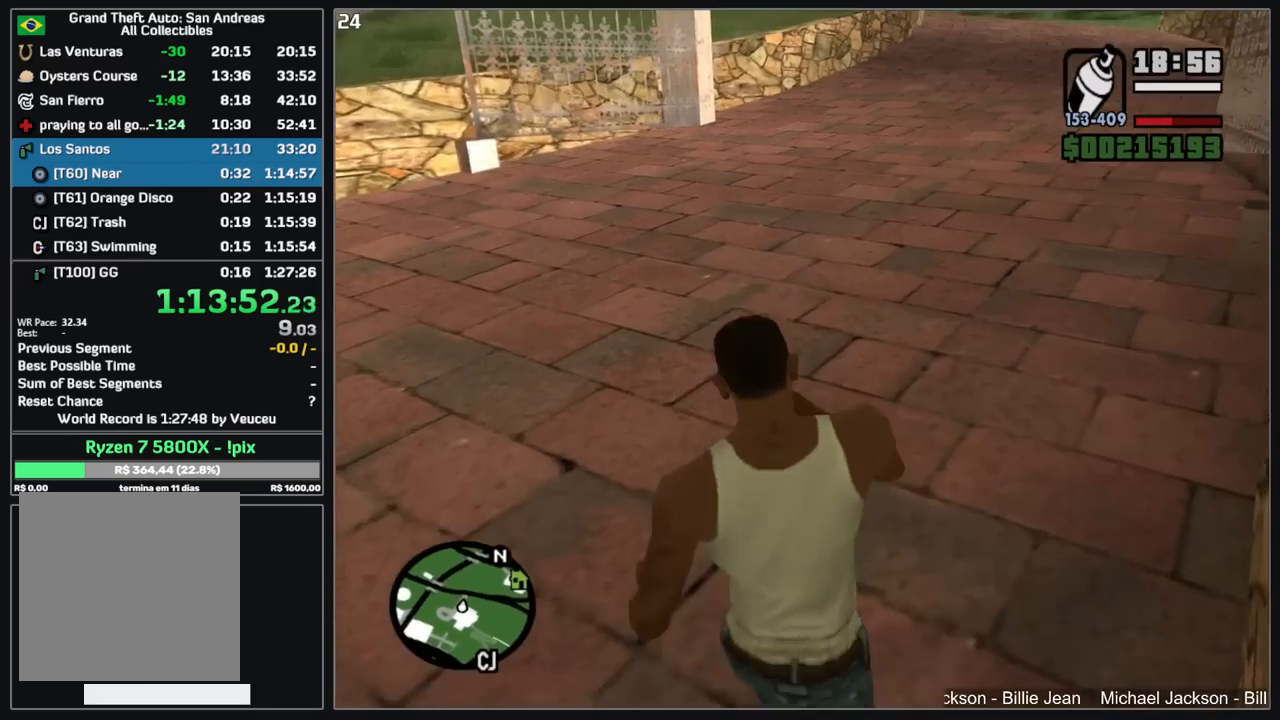
{"keys": ["w"], "mouse": [], "events": []}
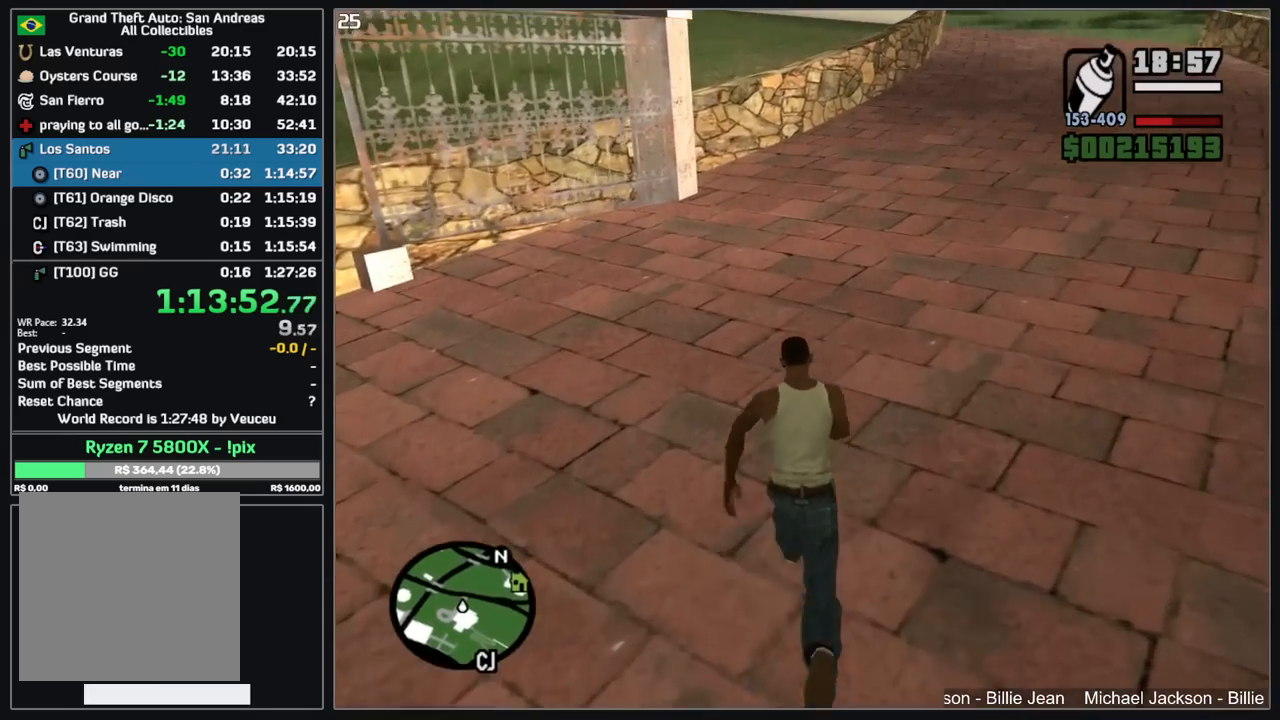
{"keys": ["w"], "mouse": [], "events": []}
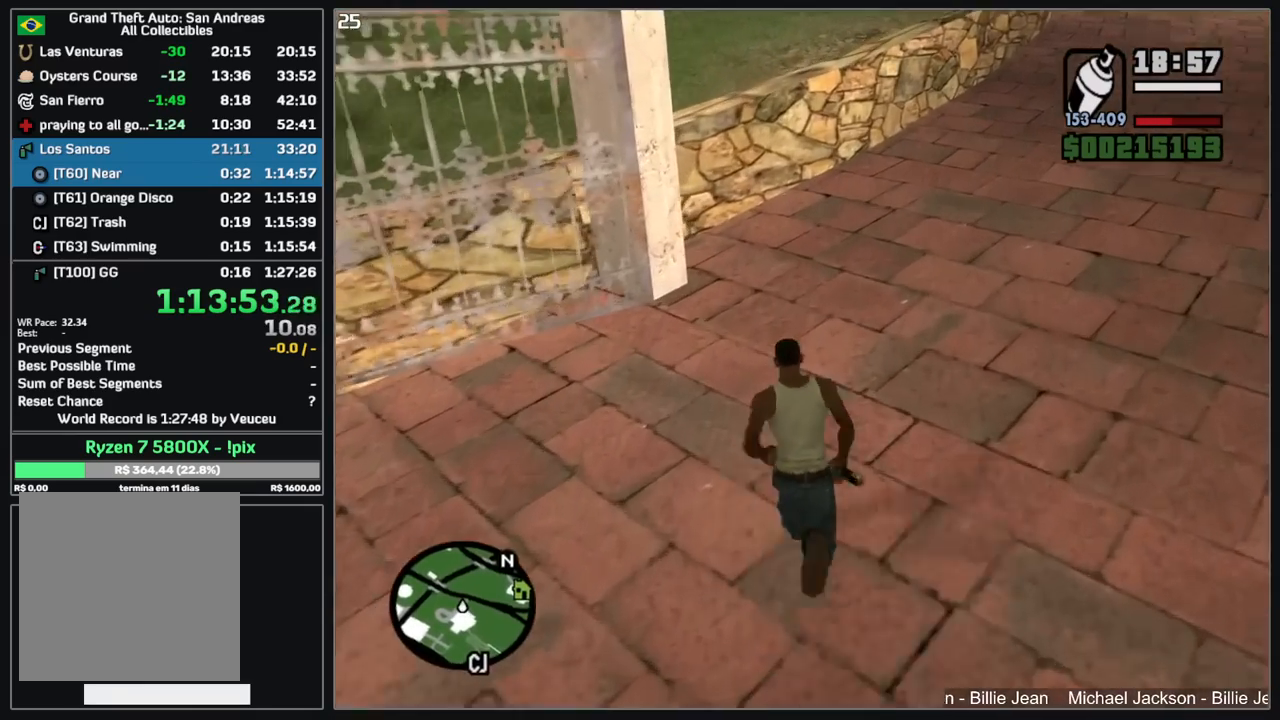
{"keys": ["w"], "mouse": [], "events": []}
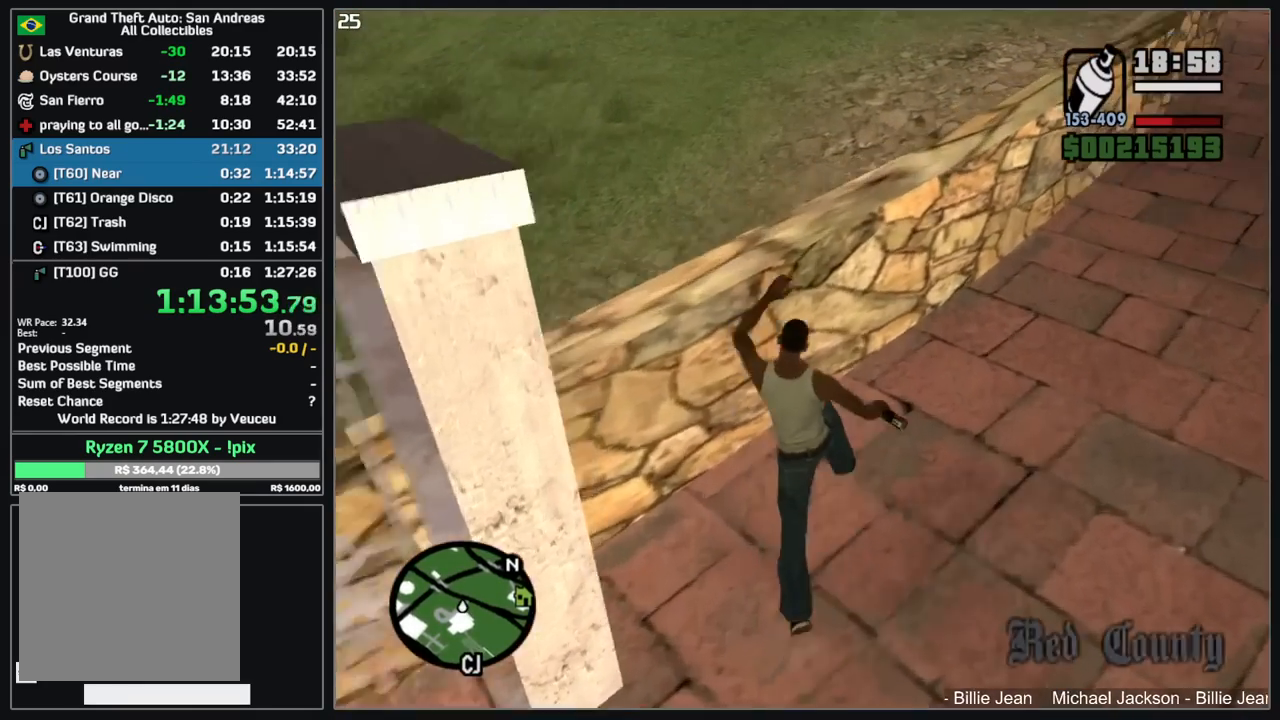
{"keys": ["w"], "mouse": [], "events": []}
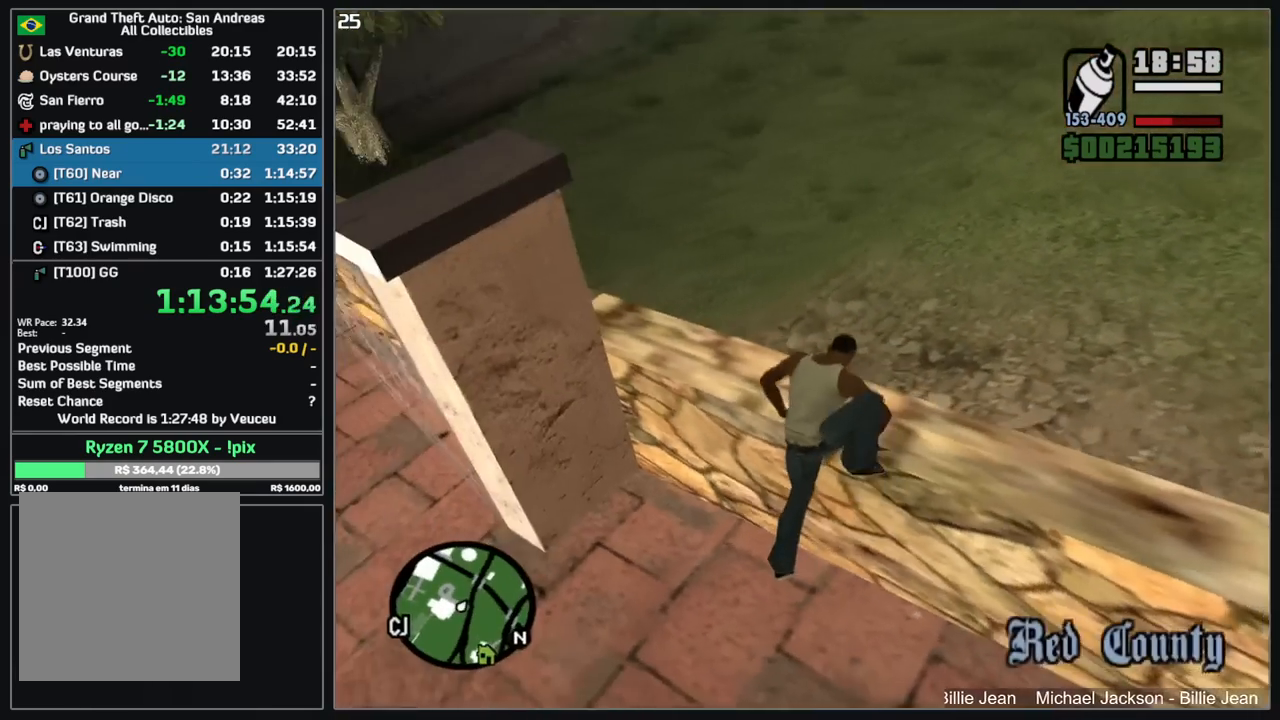
{"keys": ["d", "w"], "mouse": [], "events": [[317, "d", "down"]]}
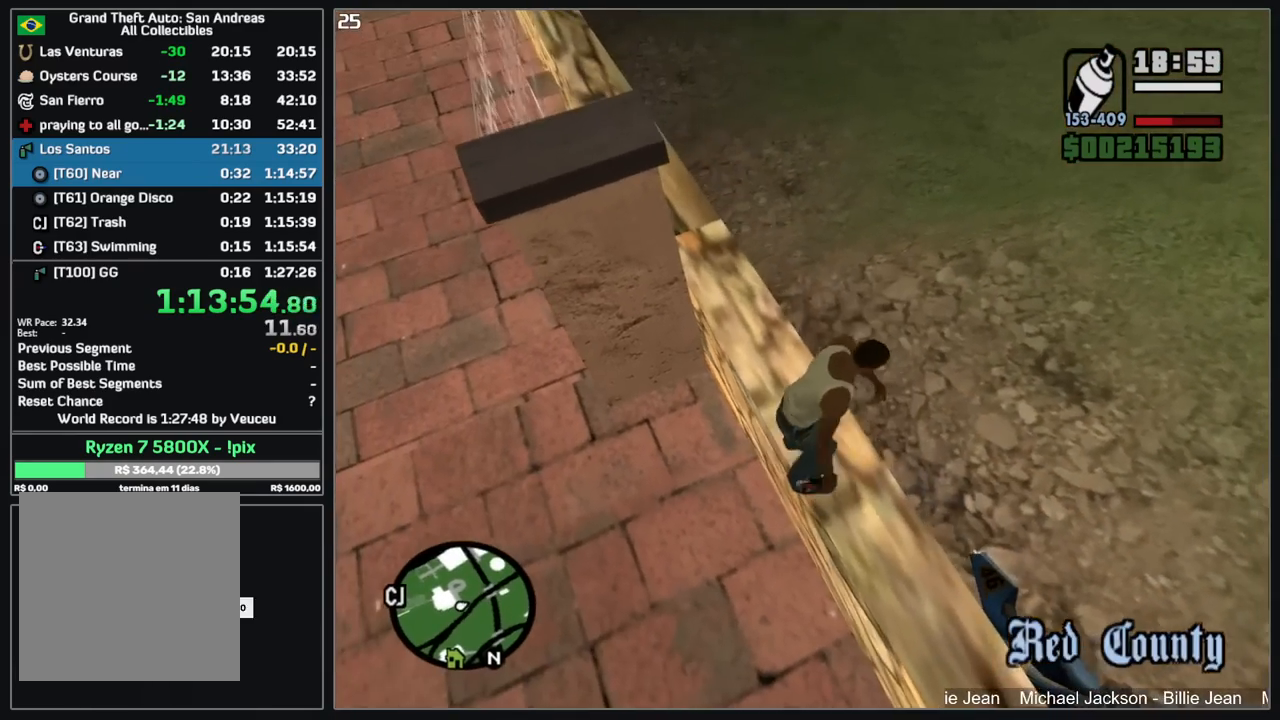
{"keys": ["w"], "mouse": [], "events": [[467, "d", "up"]]}
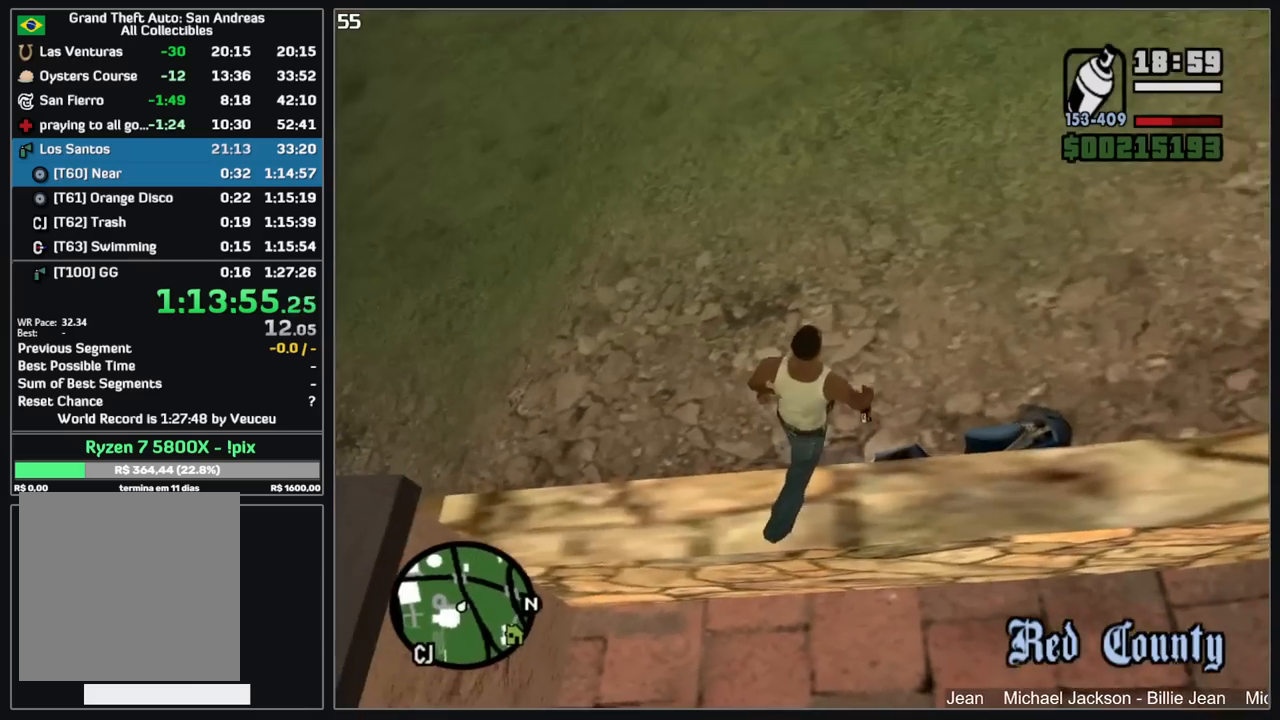
{"keys": ["w"], "mouse": [], "events": []}
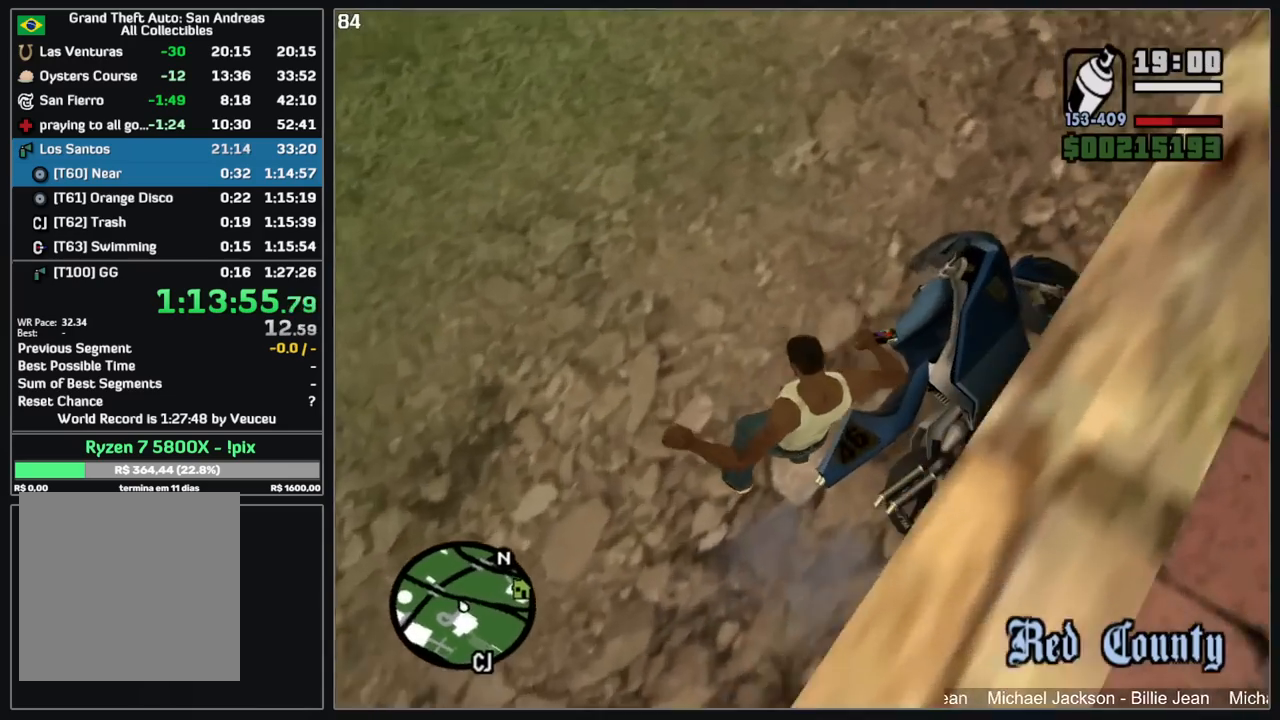
{"keys": [], "mouse": [], "events": [[84, "w", "up"]]}
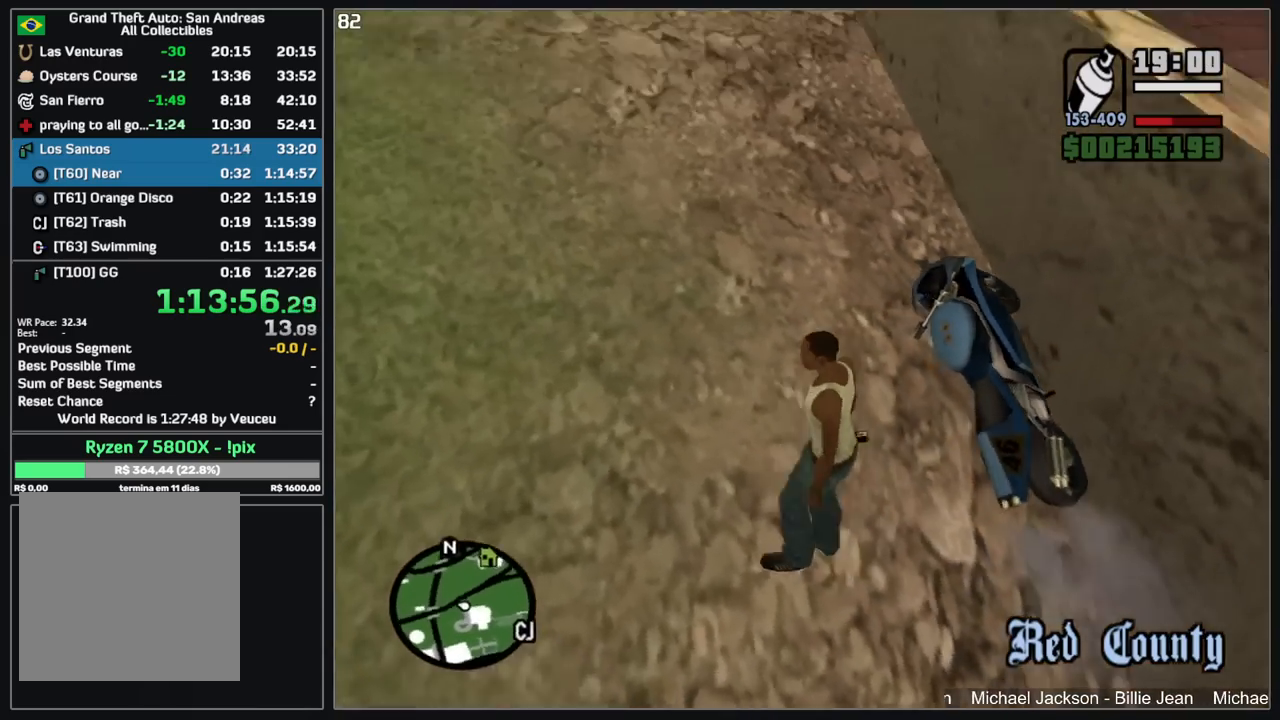
{"keys": [], "mouse": [], "events": []}
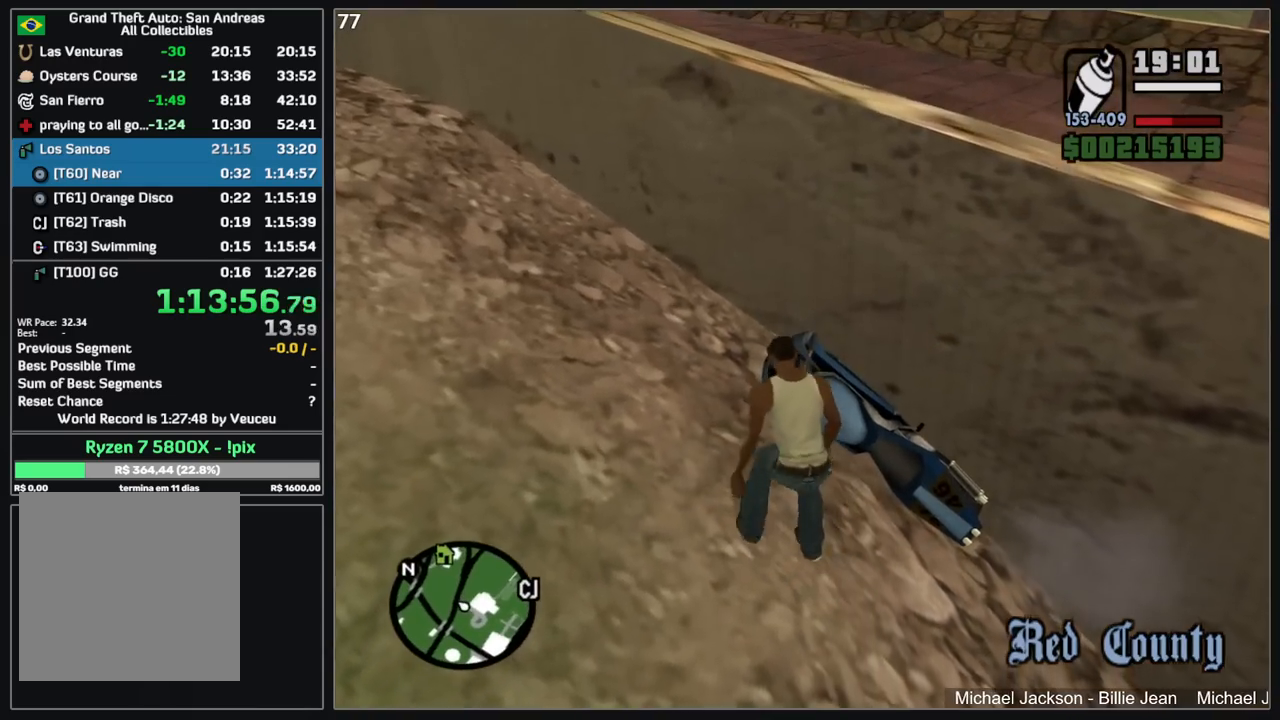
{"keys": [], "mouse": [], "events": []}
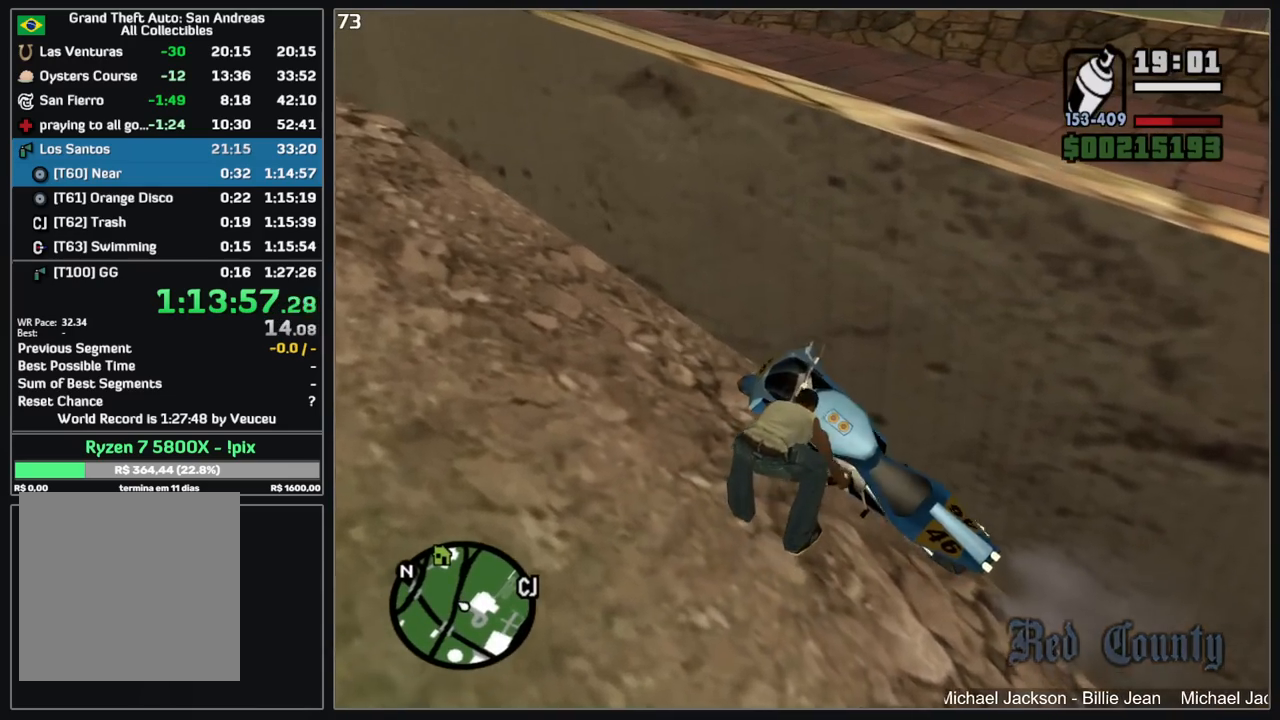
{"keys": [], "mouse": [], "events": []}
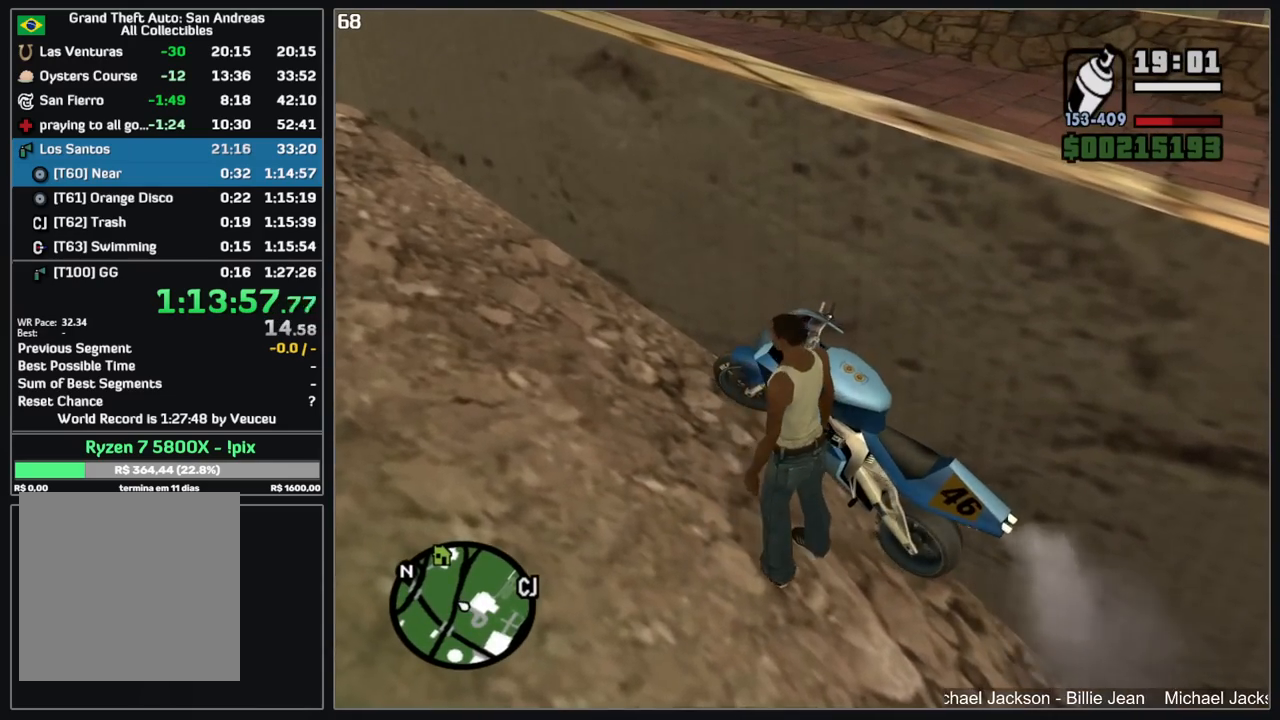
{"keys": [], "mouse": [], "events": []}
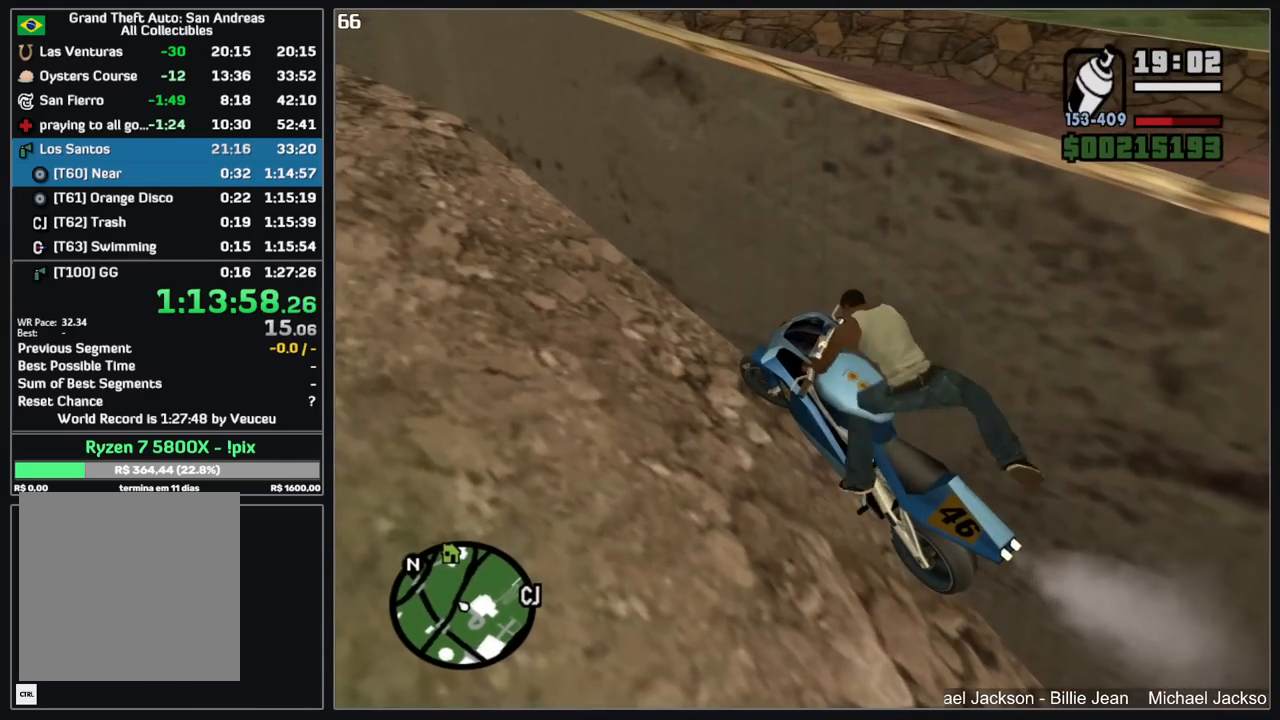
{"keys": ["w"], "mouse": [], "events": [[434, "w", "down"]]}
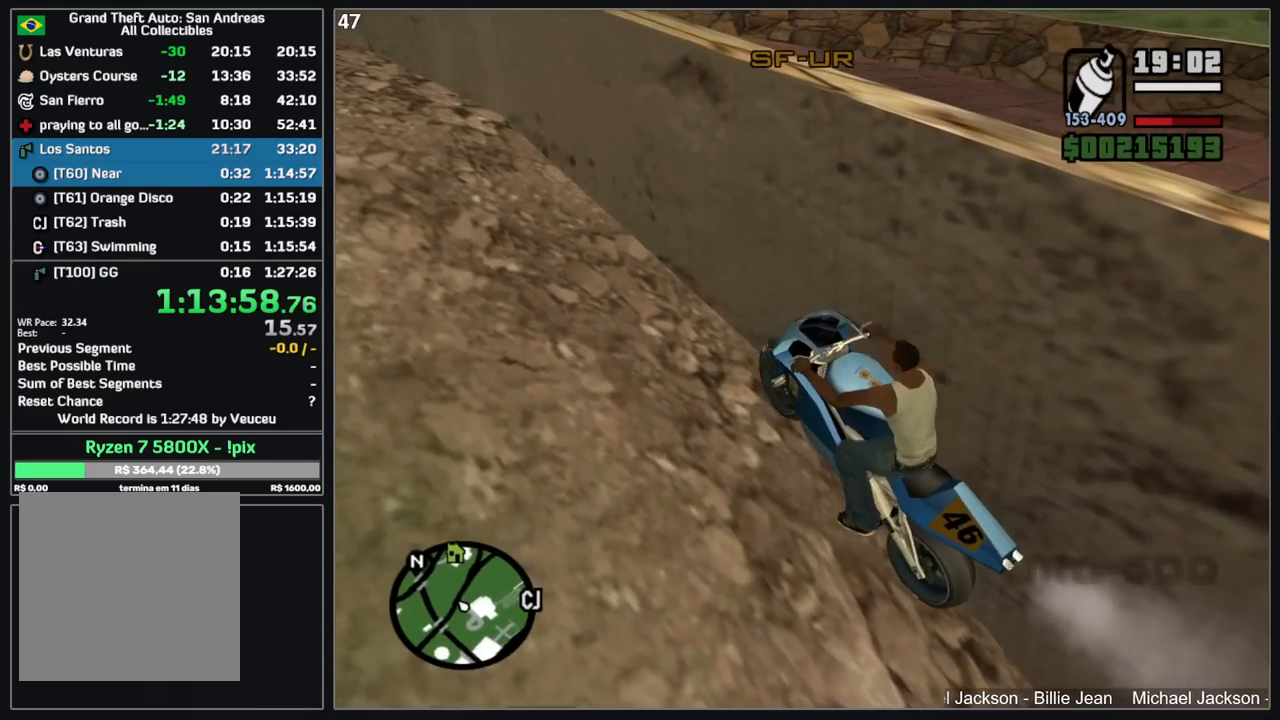
{"keys": ["w"], "mouse": [], "events": []}
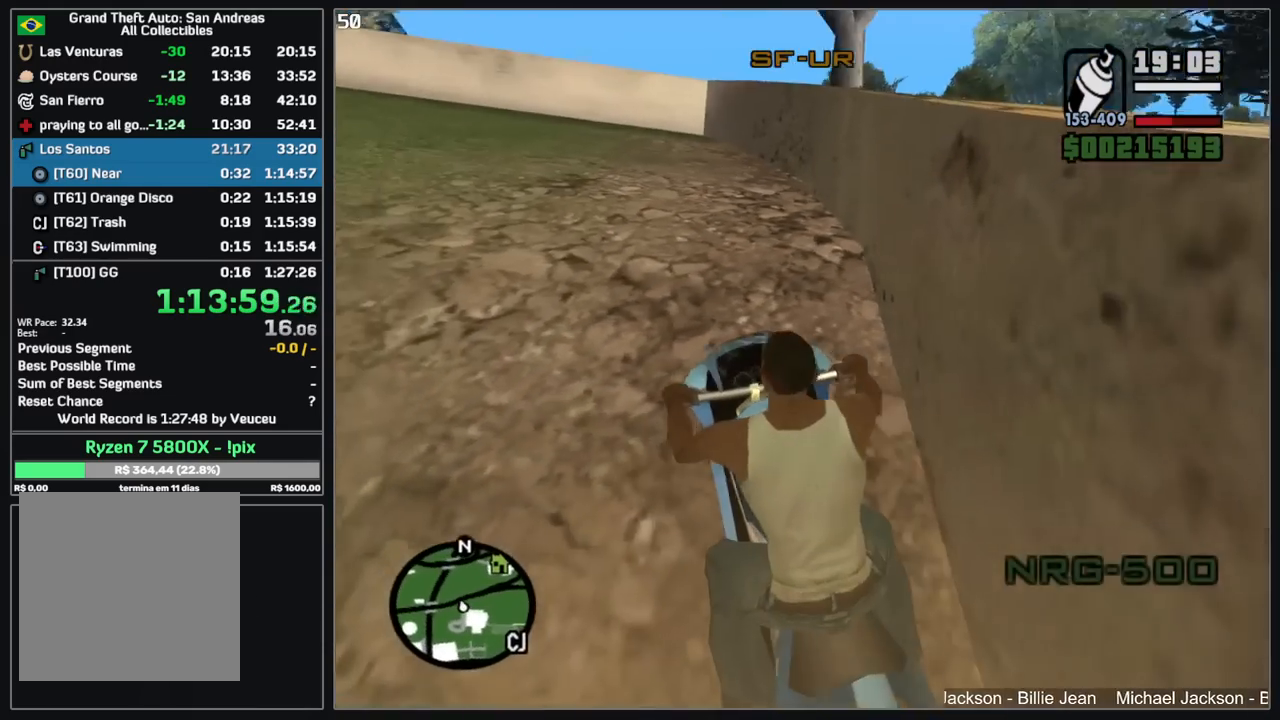
{"keys": ["w"], "mouse": [], "events": [[234, "mouse_right", "down"], [334, "mouse_right", "up"], [367, "mouse_right", "down"], [467, "mouse_right", "up"]]}
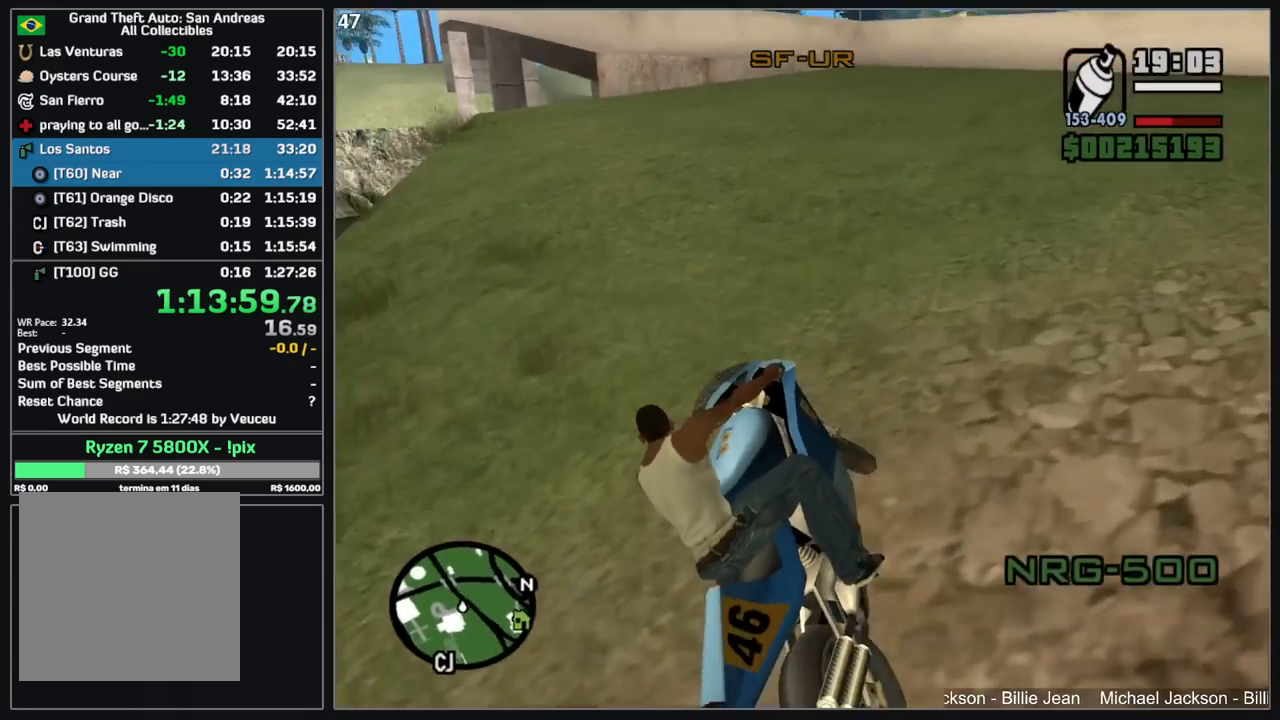
{"keys": [], "mouse": [], "events": [[67, "mouse_right", "down"], [184, "mouse_right", "up"], [350, "w", "up"]]}
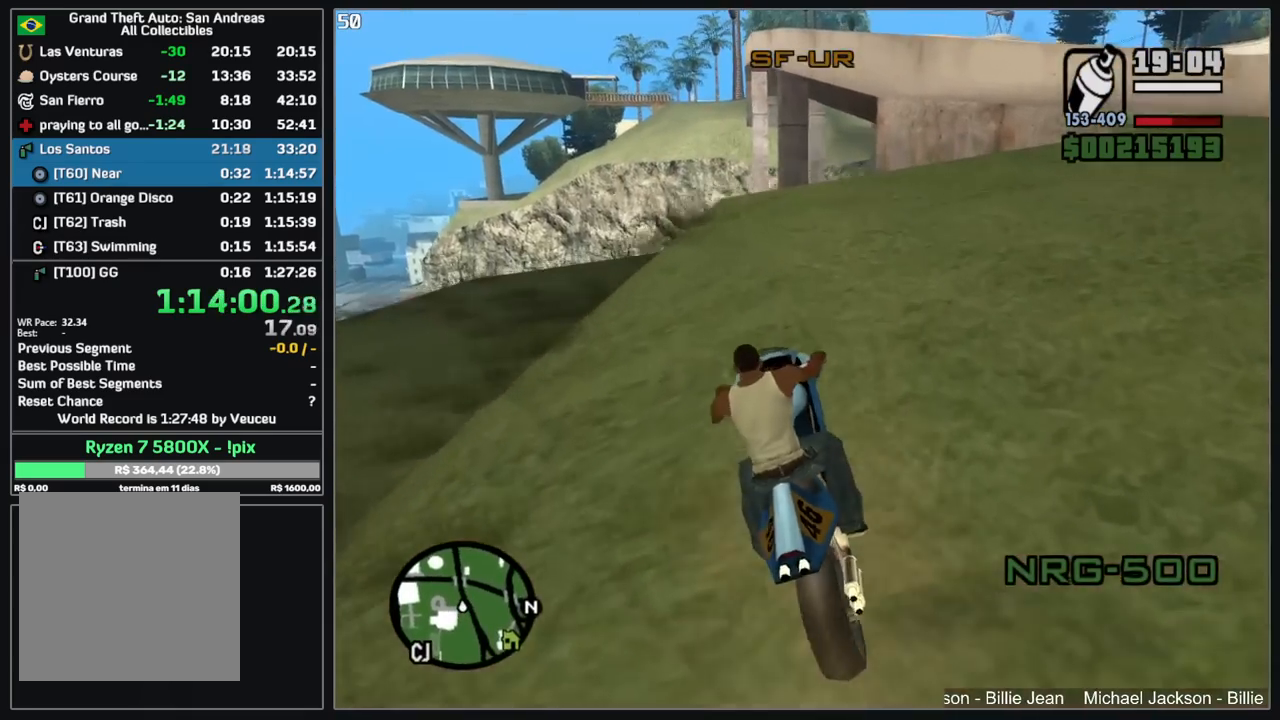
{"keys": ["w"], "mouse": [], "events": [[34, "w", "down"], [184, "w", "up"], [300, "w", "down"]]}
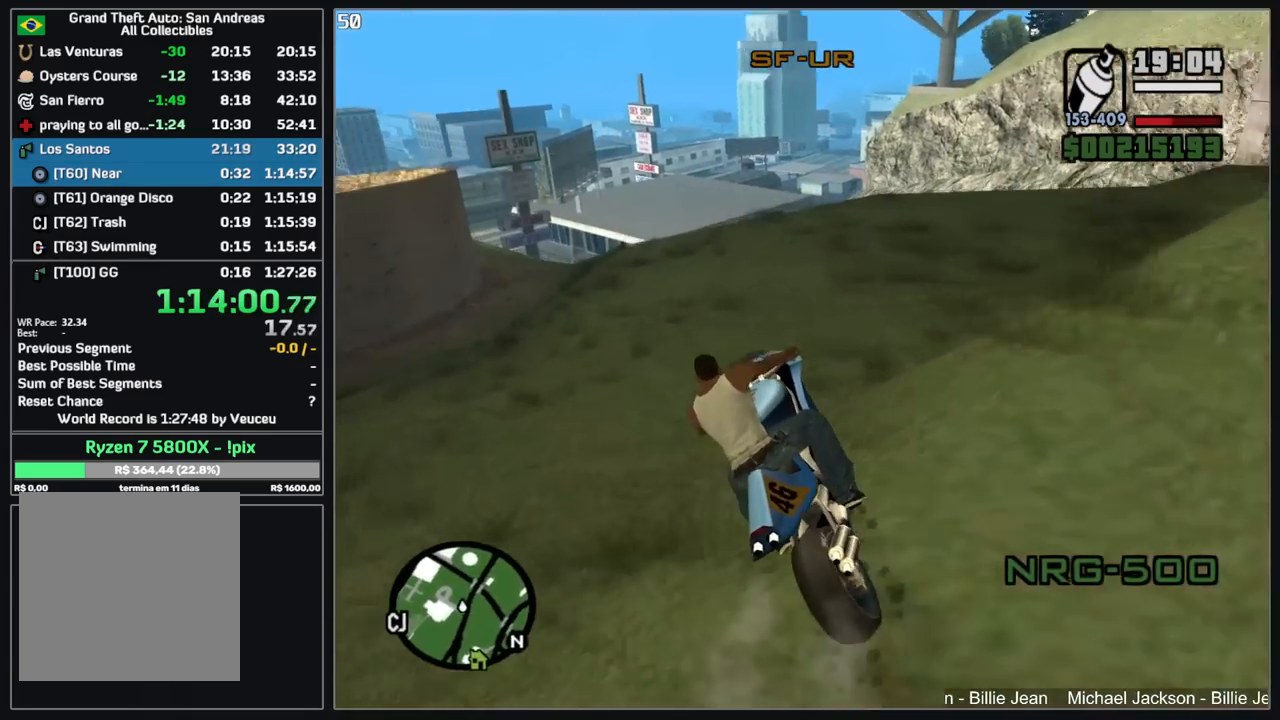
{"keys": ["d", "w"], "mouse": [], "events": [[50, "d", "down"], [150, "d", "up"], [167, "w", "up"], [300, "w", "down"], [417, "d", "down"]]}
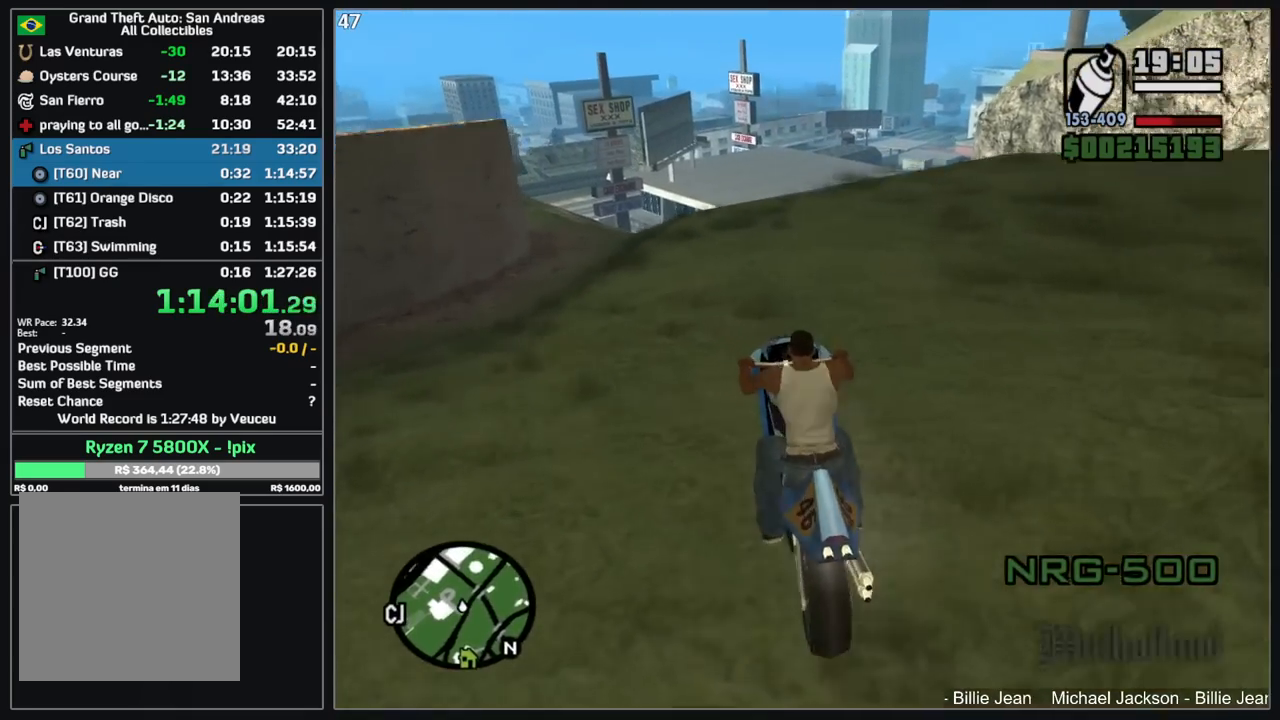
{"keys": ["w"], "mouse": [], "events": [[34, "d", "up"], [134, "d", "down"], [200, "d", "up"]]}
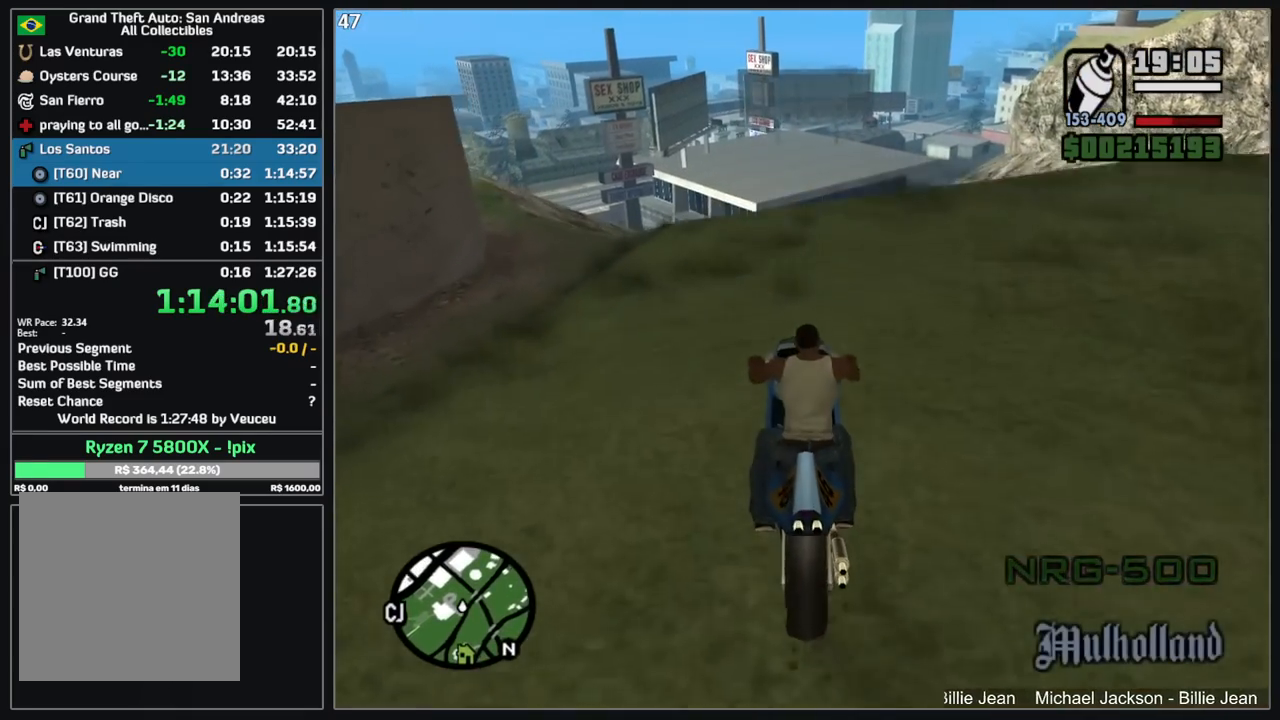
{"keys": ["w"], "mouse": [], "events": []}
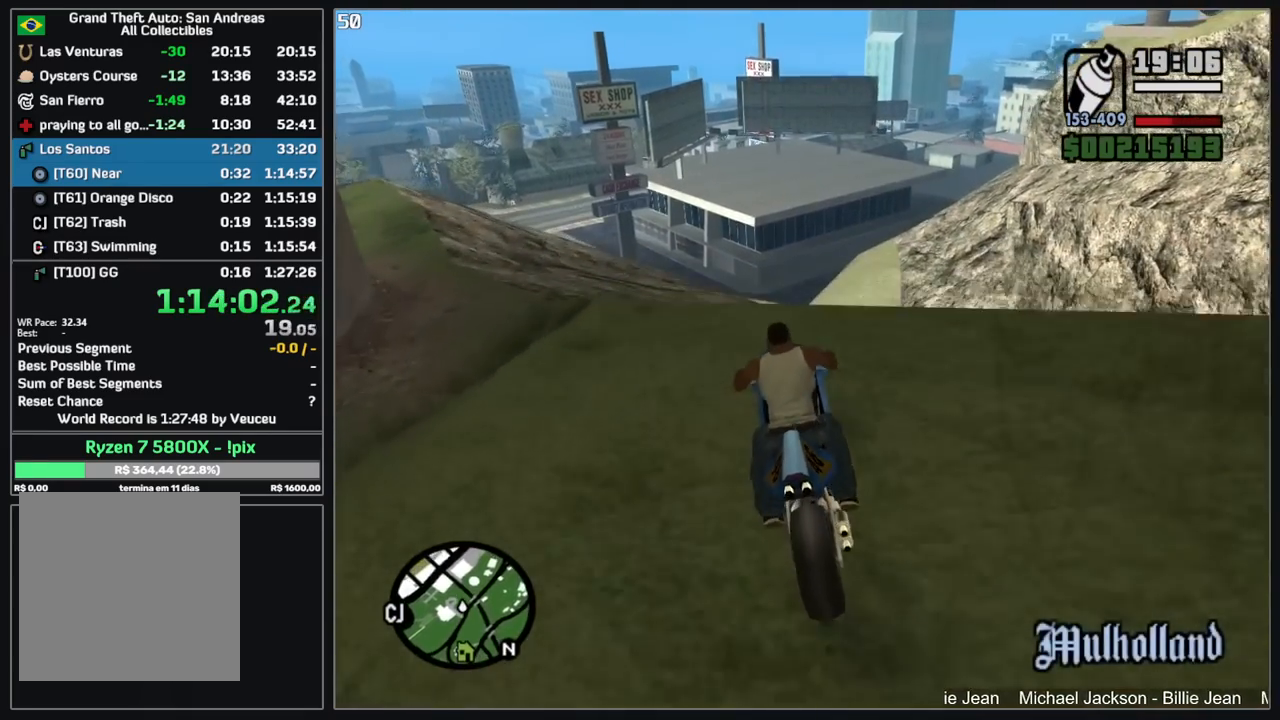
{"keys": ["w"], "mouse": [], "events": []}
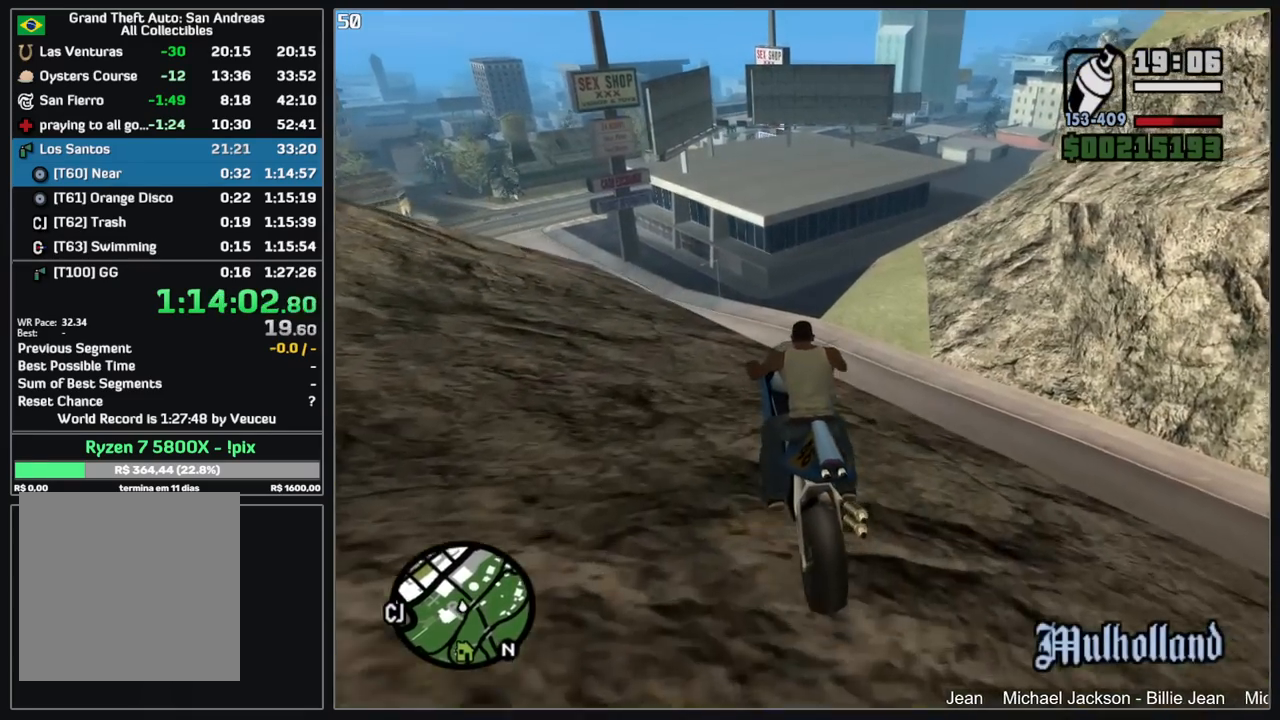
{"keys": ["w"], "mouse": [], "events": [[67, "w", "up"], [484, "w", "down"]]}
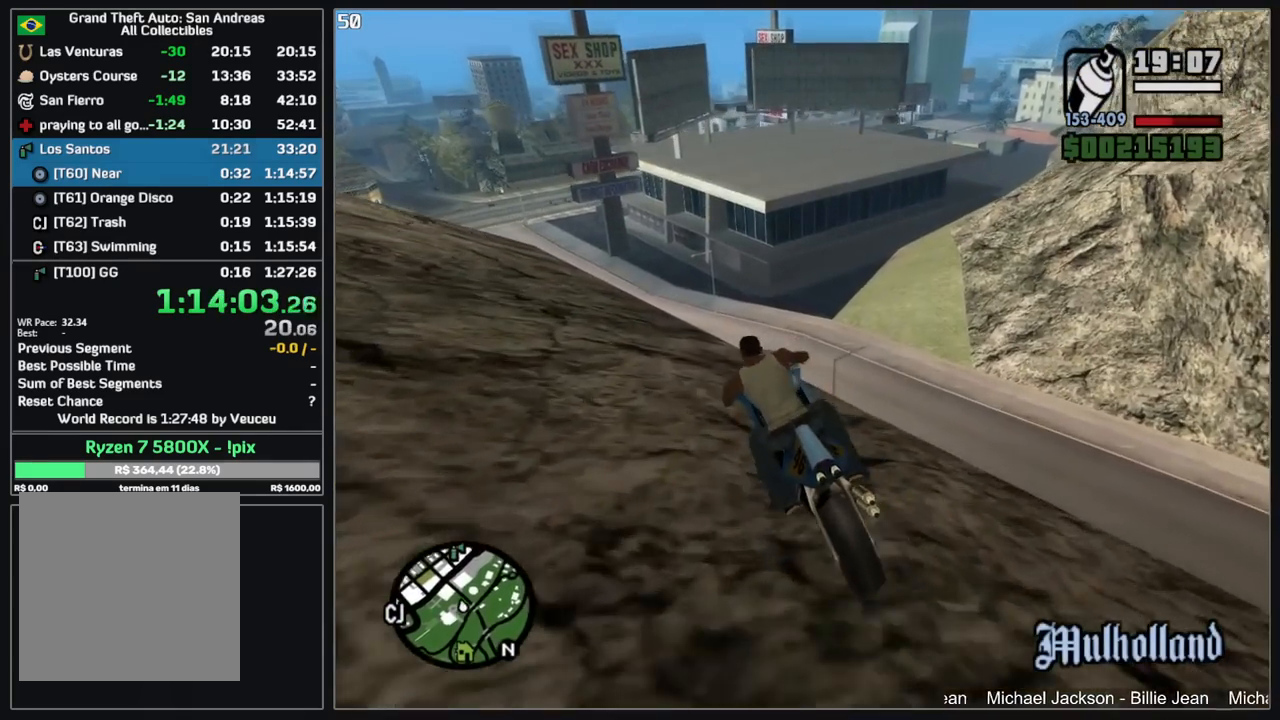
{"keys": ["w"], "mouse": [], "events": []}
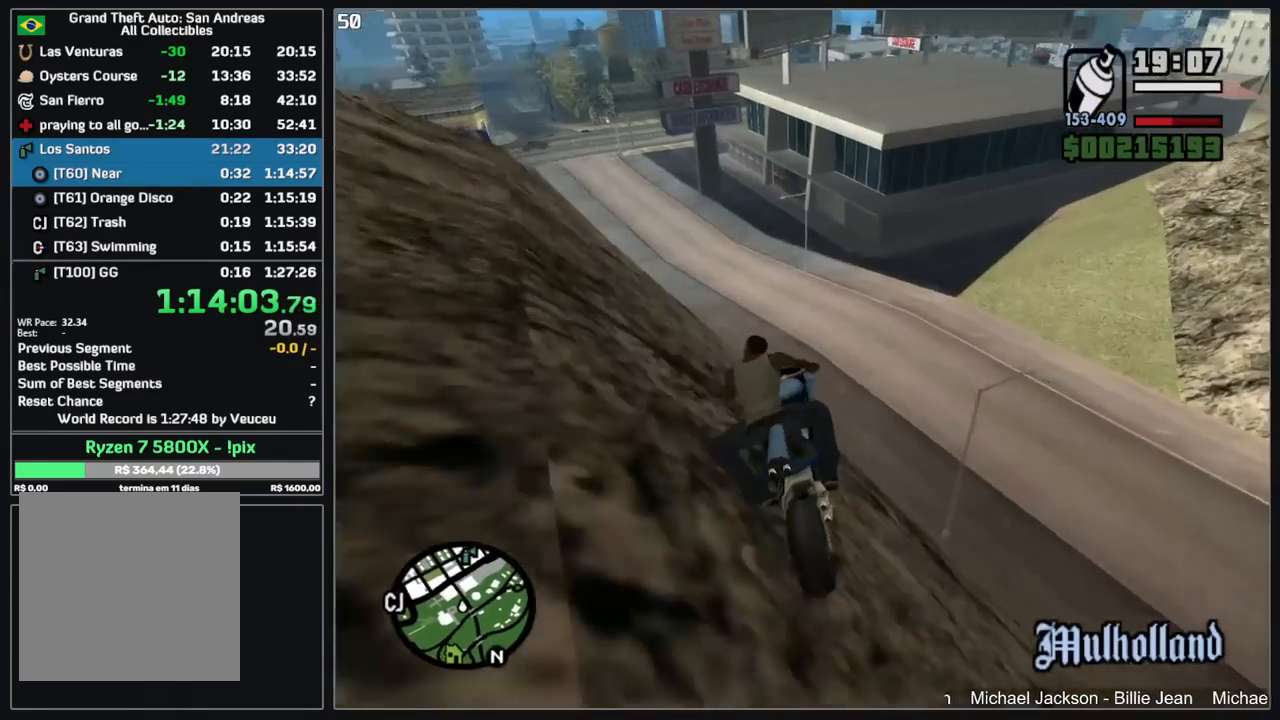
{"keys": ["w"], "mouse": [], "events": [[367, "mouse_right", "down"], [467, "mouse_right", "up"]]}
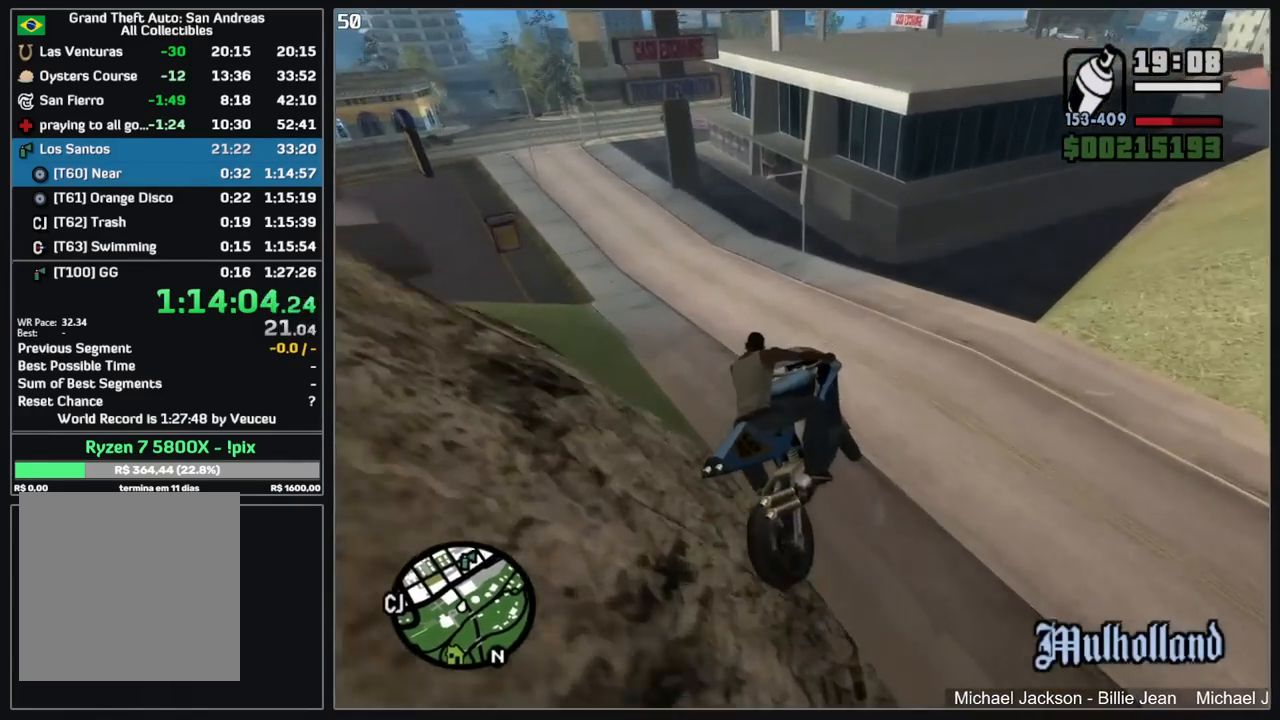
{"keys": ["w"], "mouse": [], "events": []}